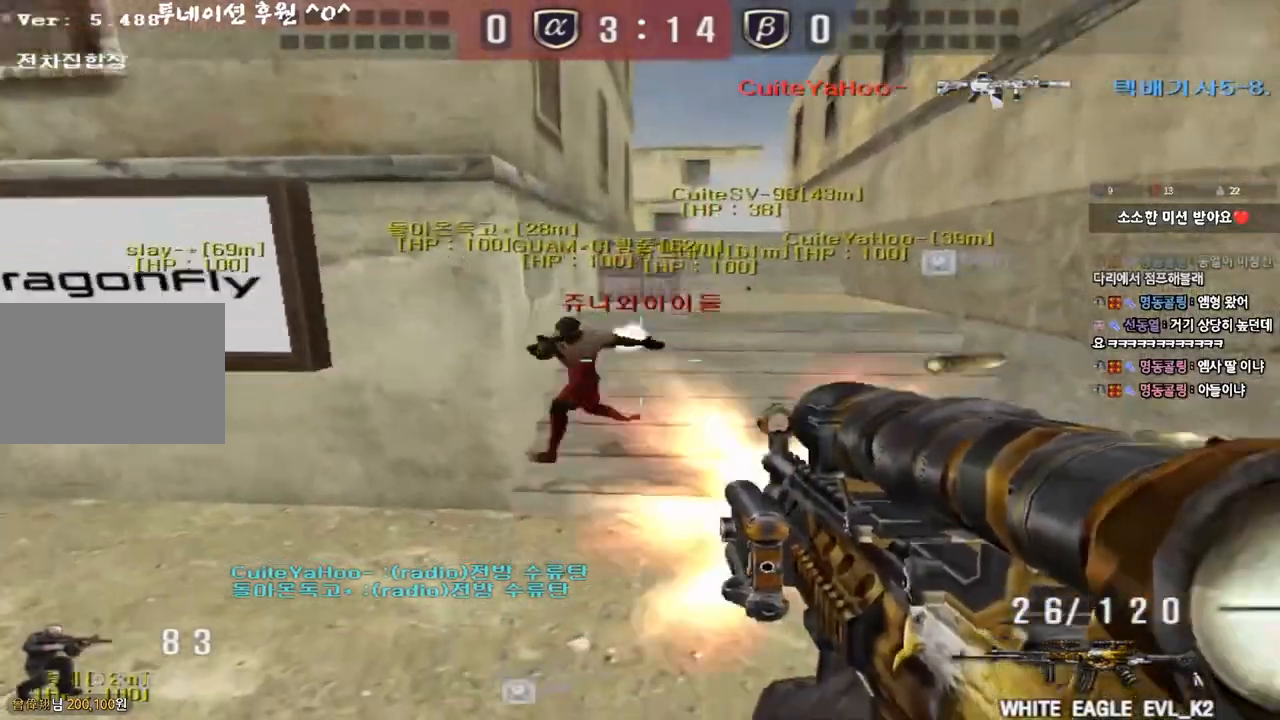
Gameplay with keyboard; each line is a JSON object with the keys held at the frame after it. "events" lists presses ("down") and releases ("up") of "a", "ctrl", "d", "e", "f", "q", "r", "s", "shift", "space", "tab" and "w" between this image and that frame as [ms after this image, input, new state], when the widget could be followed in between. No other keys are recorded. Mouse input is not recorded.
{"keys": ["ctrl"], "events": [[33, "s", "down"], [117, "ctrl", "up"], [450, "ctrl", "down"], [450, "s", "up"], [467, "a", "up"]]}
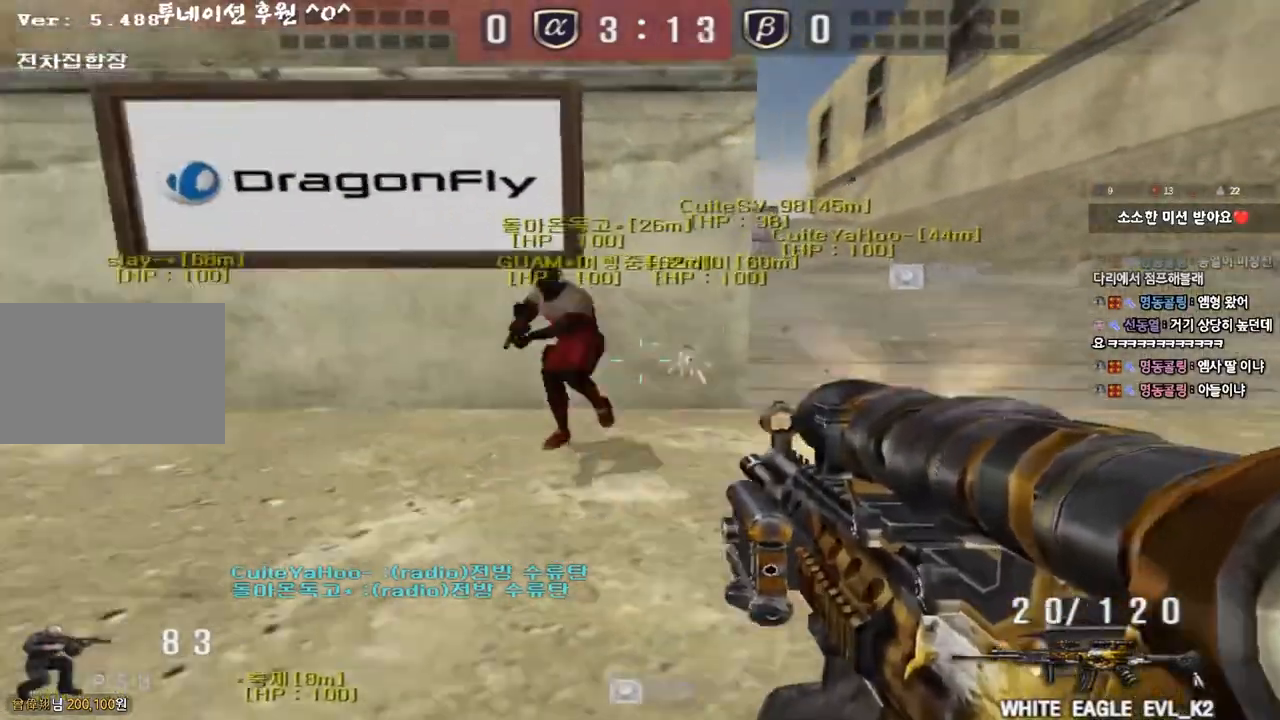
{"keys": ["a", "w"], "events": [[50, "a", "down"], [67, "w", "down"], [100, "ctrl", "up"]]}
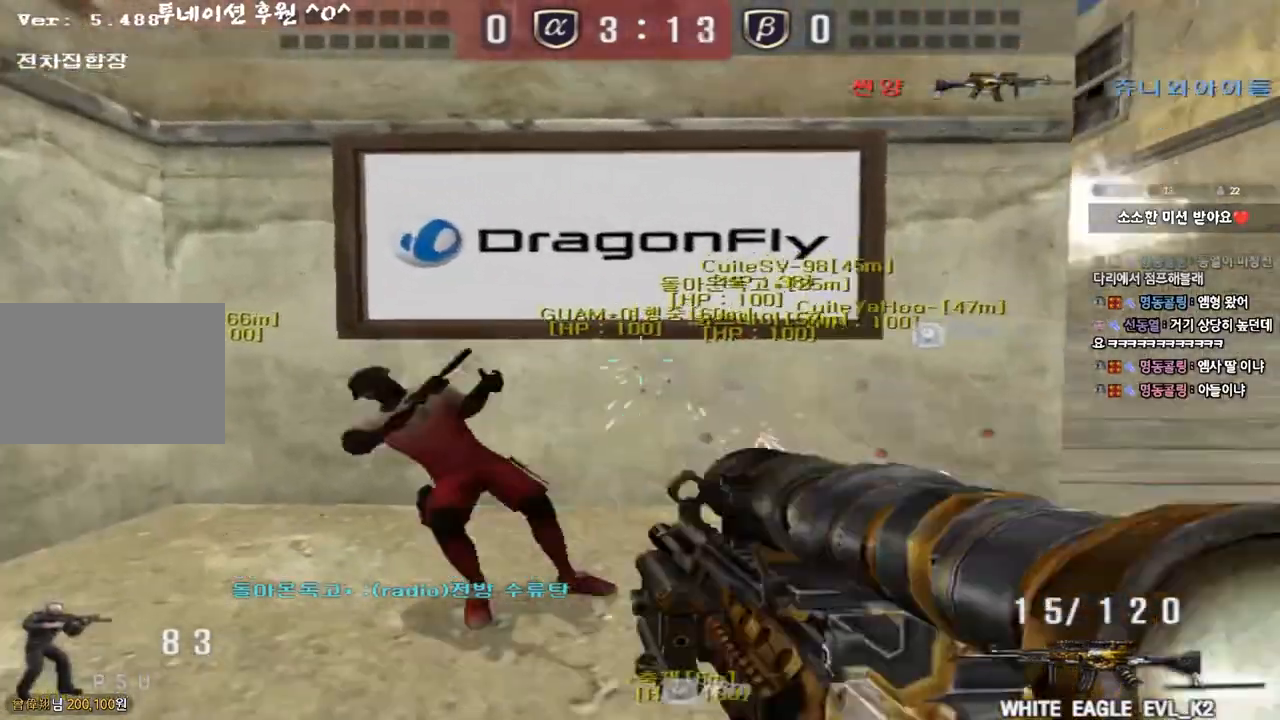
{"keys": ["a", "w"], "events": [[33, "ctrl", "down"], [33, "w", "up"], [67, "a", "up"], [150, "a", "down"], [167, "w", "down"], [183, "ctrl", "up"], [300, "r", "down"], [400, "r", "up"]]}
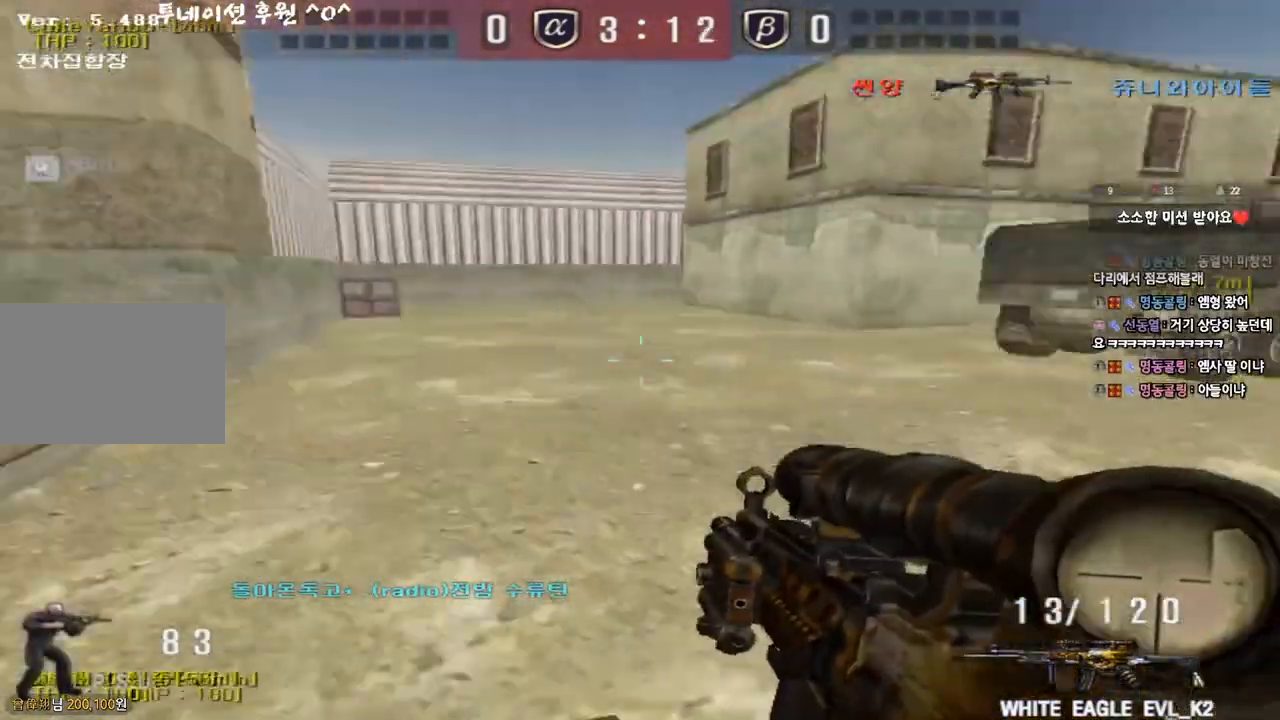
{"keys": [], "events": [[17, "shift", "down"], [17, "w", "up"], [50, "a", "up"], [50, "space", "down"], [167, "space", "up"], [417, "shift", "up"]]}
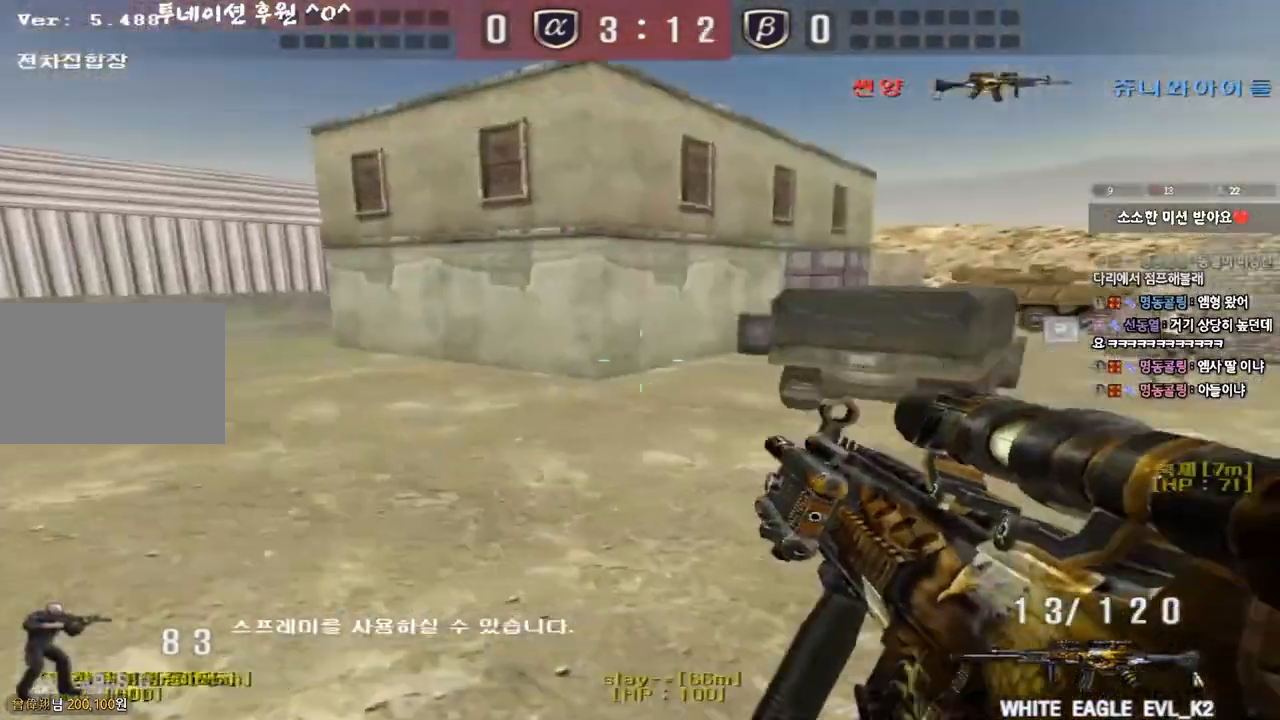
{"keys": [], "events": [[100, "a", "down"], [117, "w", "down"], [317, "w", "up"], [333, "a", "up"], [333, "ctrl", "down"], [350, "space", "down"], [450, "ctrl", "up"], [483, "space", "up"]]}
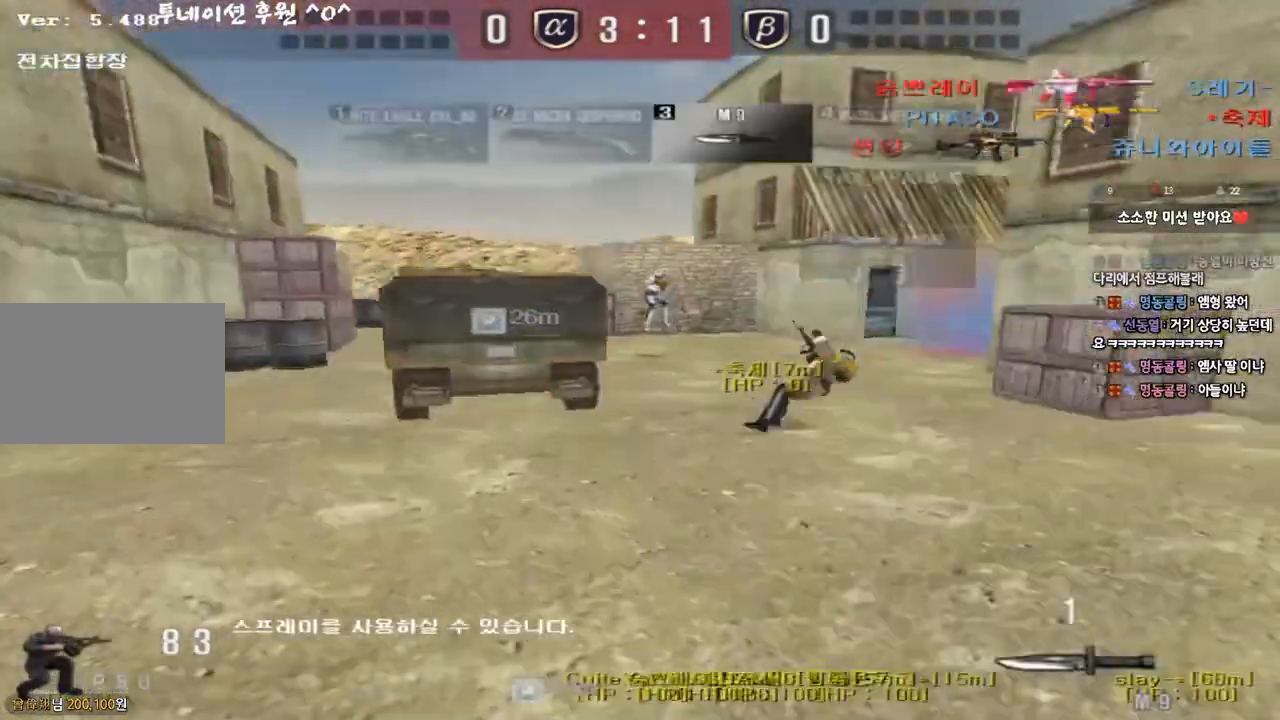
{"keys": ["d", "w"], "events": [[117, "ctrl", "down"], [233, "w", "down"], [250, "d", "down"], [400, "ctrl", "up"]]}
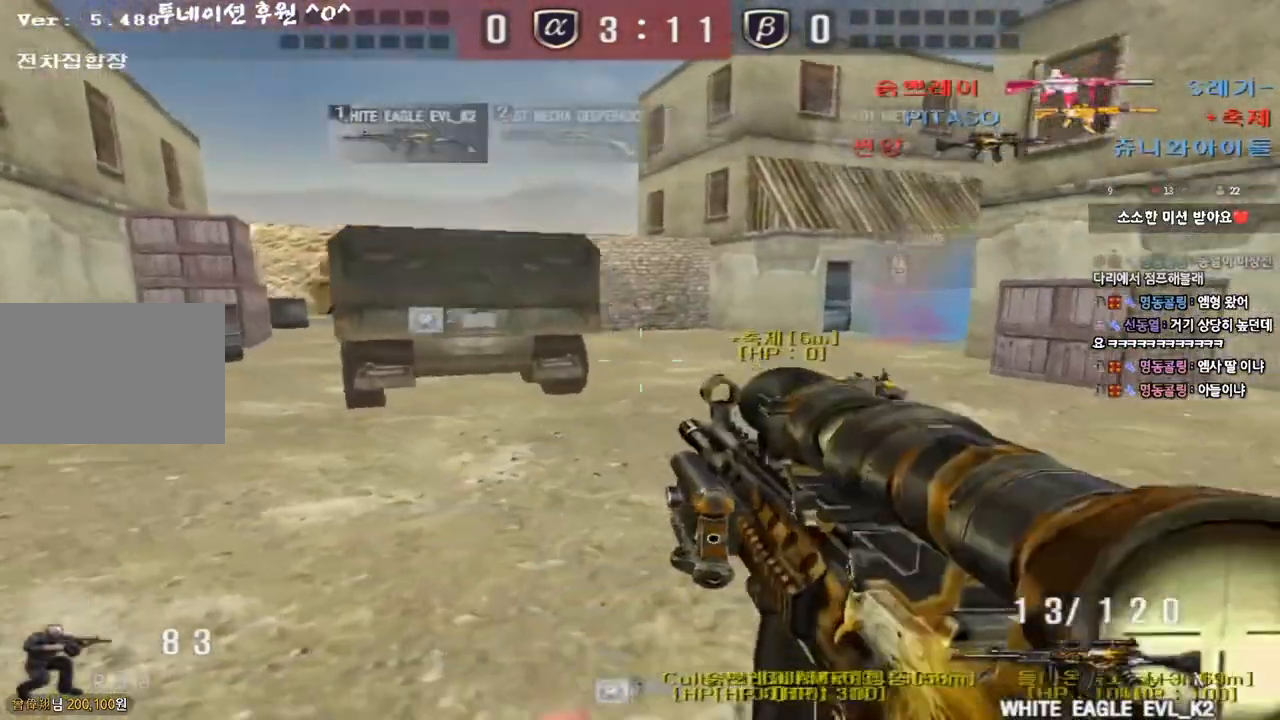
{"keys": ["ctrl"], "events": [[117, "ctrl", "down"], [117, "d", "up"], [133, "w", "up"], [150, "space", "down"], [283, "space", "up"]]}
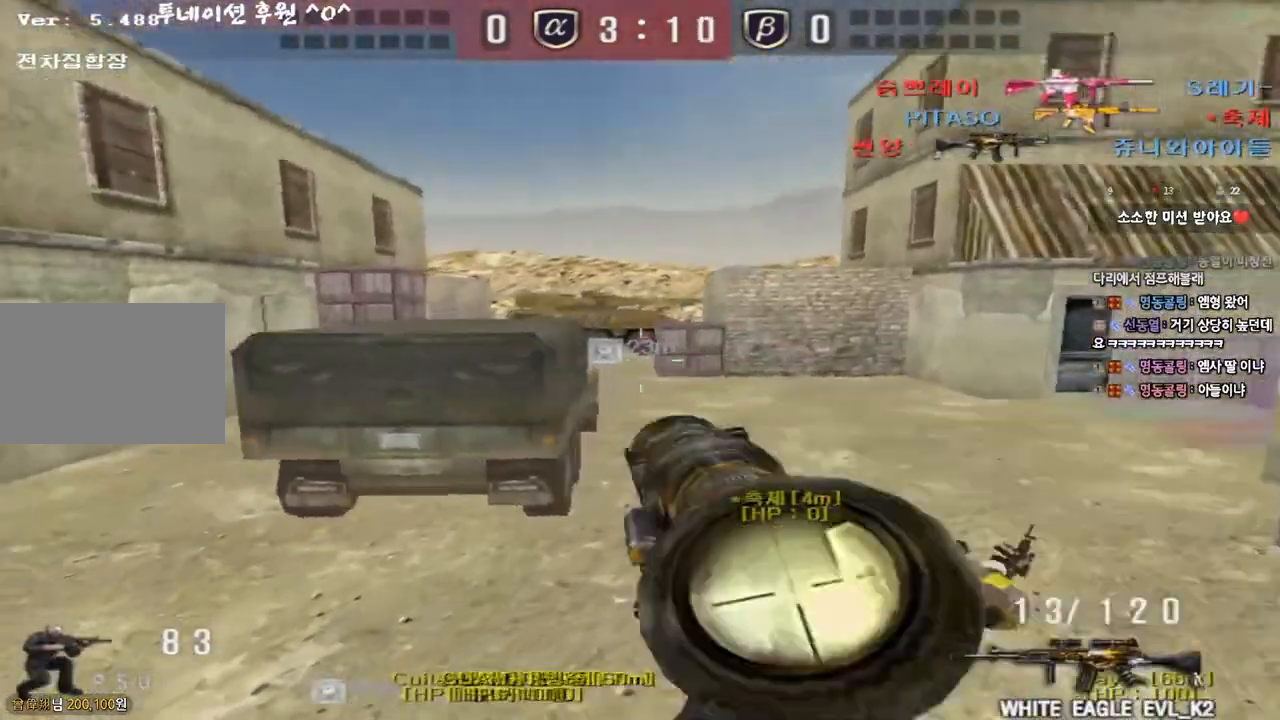
{"keys": ["ctrl"], "events": [[167, "ctrl", "up"], [167, "w", "down"], [183, "d", "down"], [367, "ctrl", "down"], [367, "d", "up"], [383, "w", "up"], [400, "space", "down"], [500, "space", "up"]]}
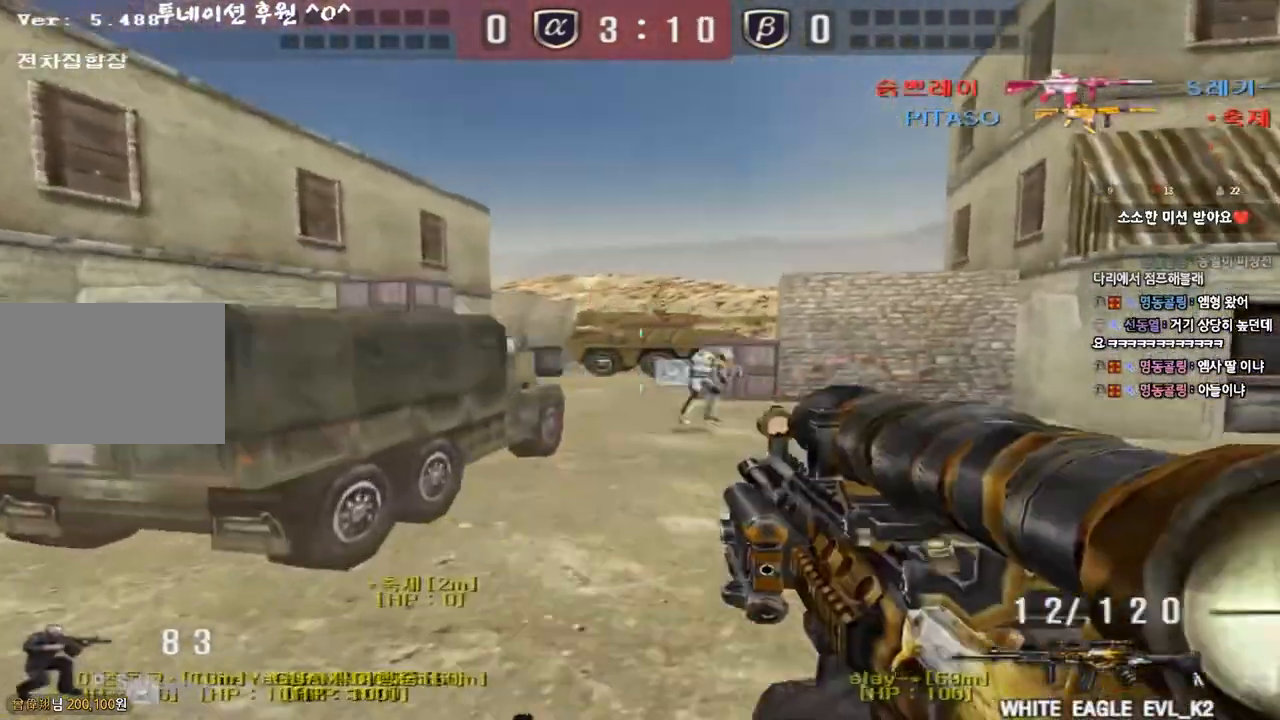
{"keys": ["a", "s"], "events": [[83, "a", "down"], [83, "s", "down"], [167, "ctrl", "up"]]}
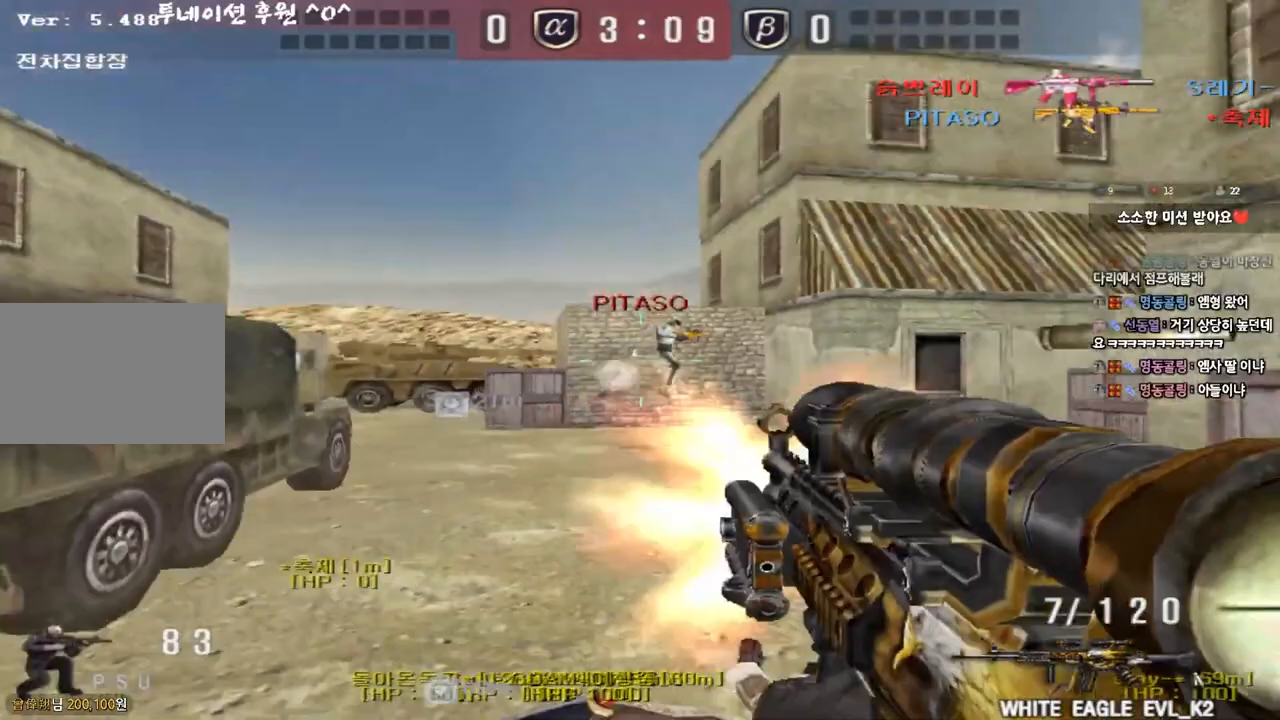
{"keys": ["a", "s"], "events": [[117, "ctrl", "down"], [117, "s", "up"], [150, "a", "up"], [150, "space", "down"], [217, "a", "down"], [217, "s", "down"], [217, "space", "up"], [250, "ctrl", "up"], [333, "ctrl", "down"], [483, "ctrl", "up"]]}
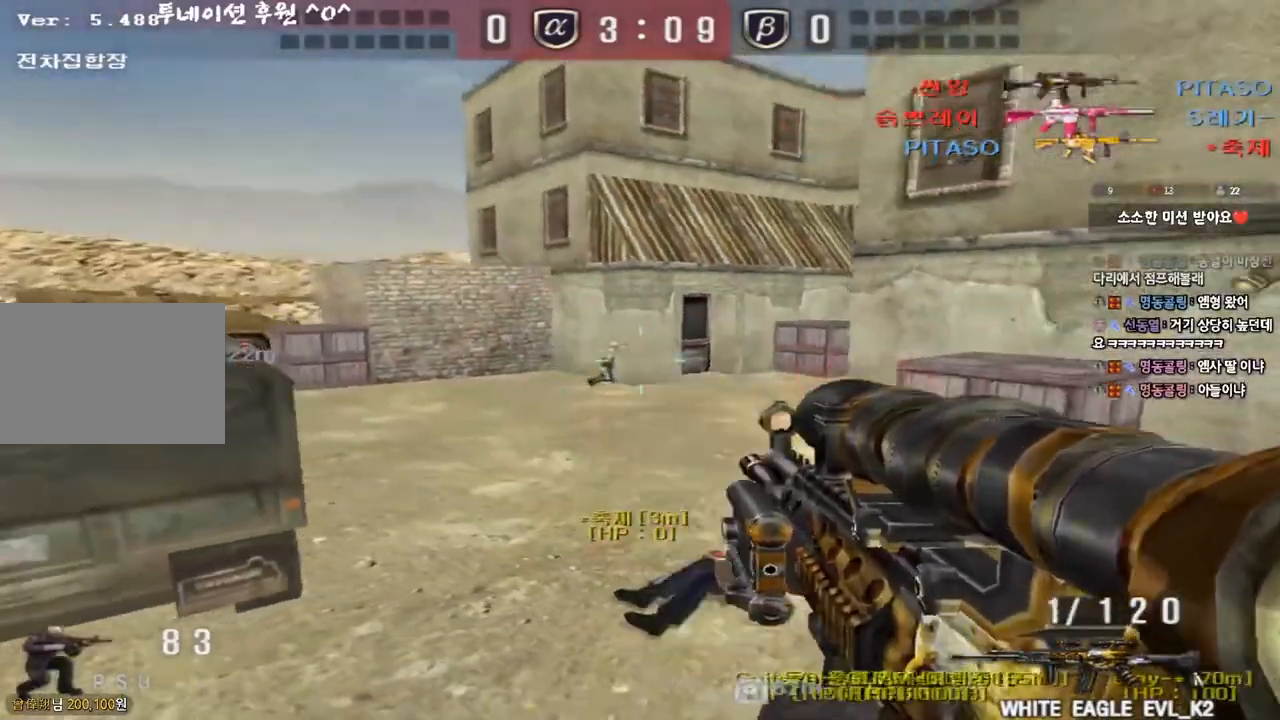
{"keys": ["a", "w"], "events": [[83, "s", "up"], [200, "w", "down"], [333, "r", "down"], [417, "r", "up"]]}
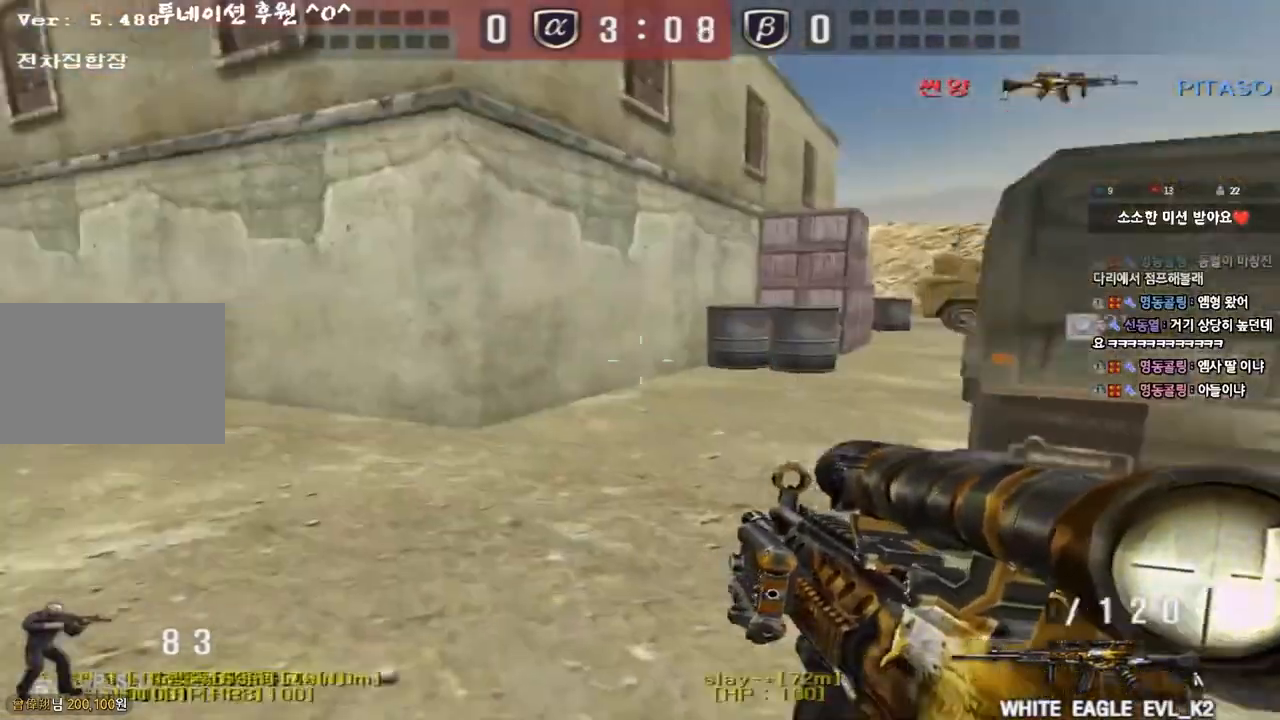
{"keys": ["d", "tab", "w"], "events": [[83, "shift", "down"], [100, "space", "down"], [100, "w", "up"], [117, "a", "up"], [233, "space", "up"], [267, "shift", "up"], [333, "w", "down"], [350, "d", "down"], [367, "tab", "down"]]}
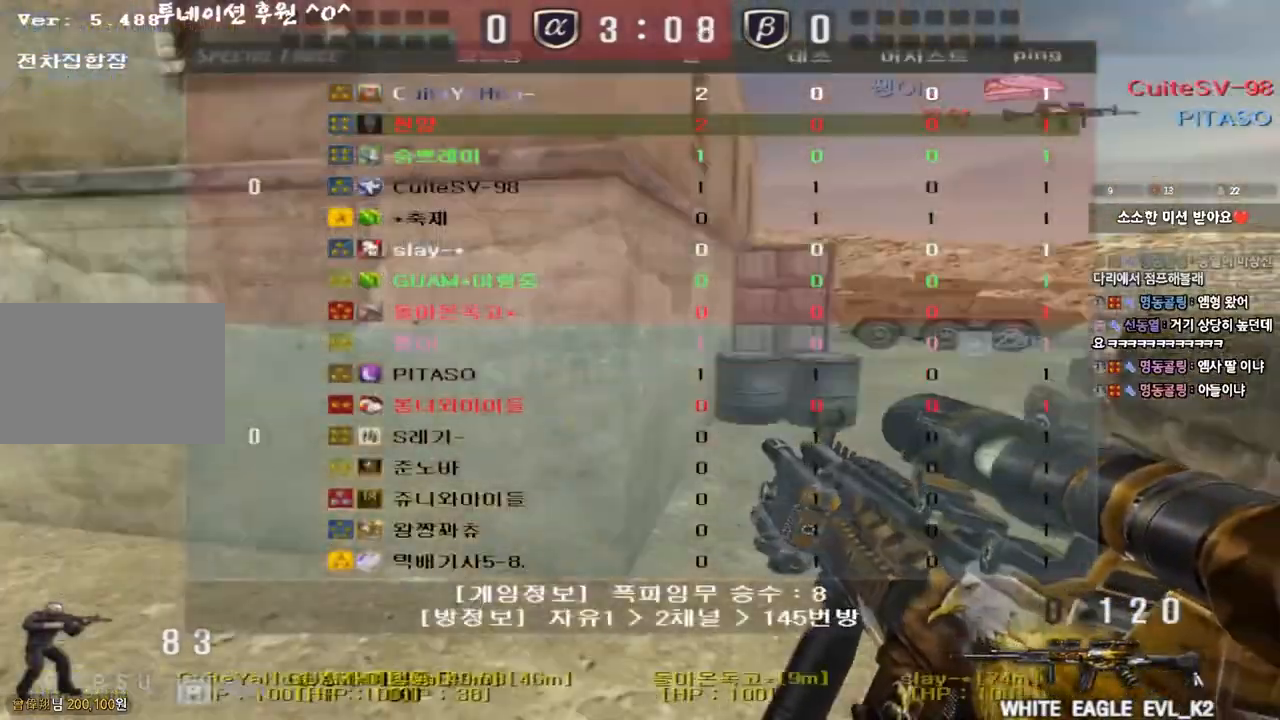
{"keys": ["d", "tab", "w"], "events": []}
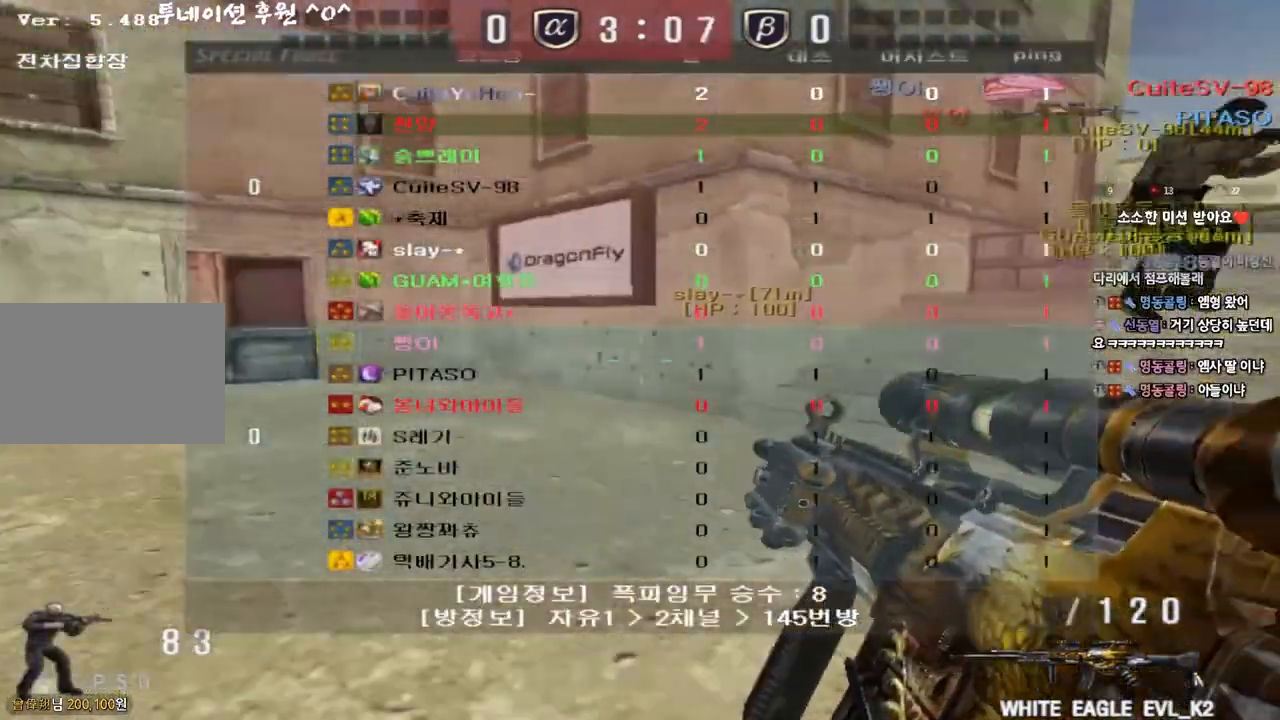
{"keys": ["a", "w"], "events": [[117, "d", "up"], [117, "tab", "up"], [200, "a", "down"]]}
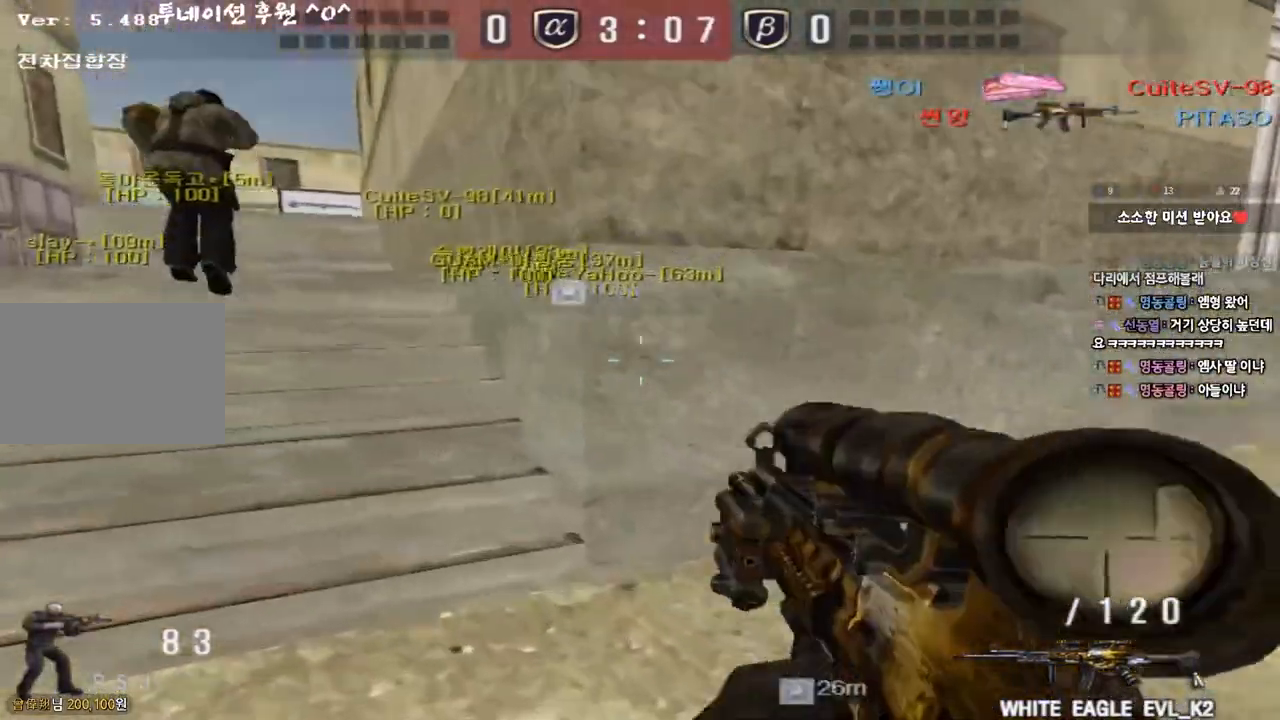
{"keys": [], "events": [[150, "shift", "down"], [167, "a", "up"], [167, "w", "up"], [217, "space", "down"], [317, "space", "up"], [450, "shift", "up"]]}
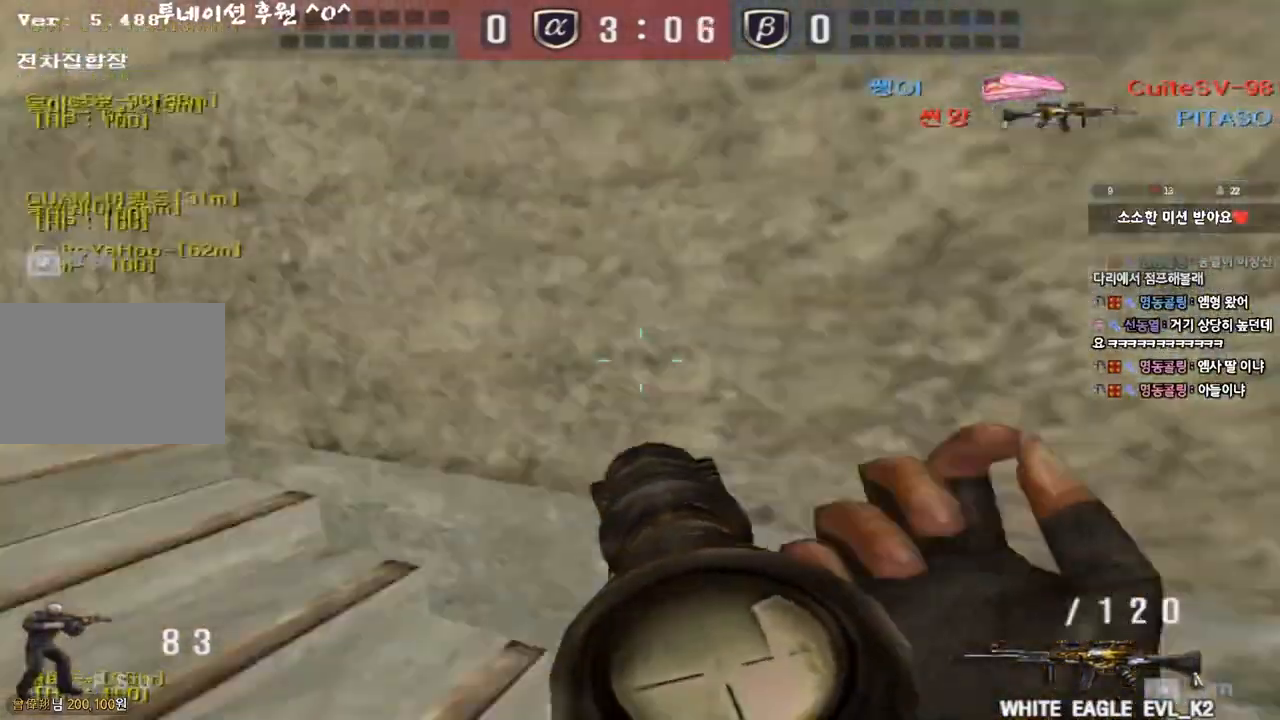
{"keys": ["a", "w"], "events": [[150, "a", "down"], [167, "w", "down"]]}
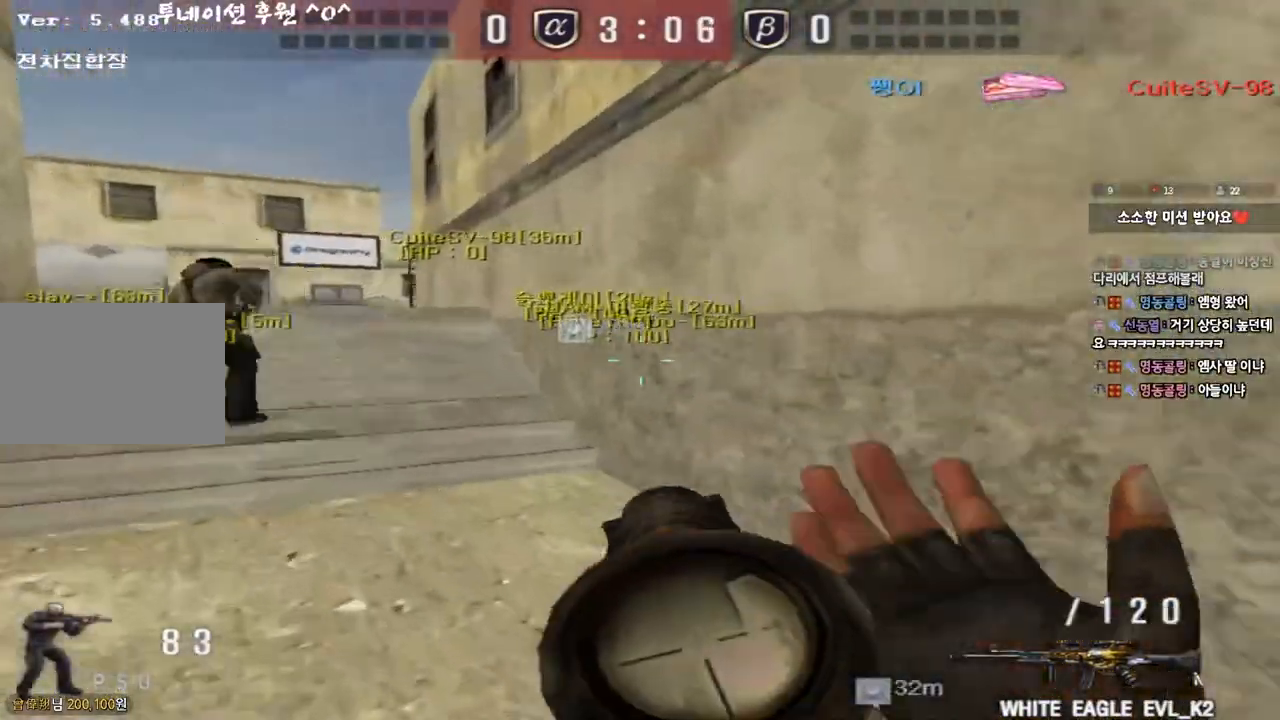
{"keys": ["a", "w"], "events": []}
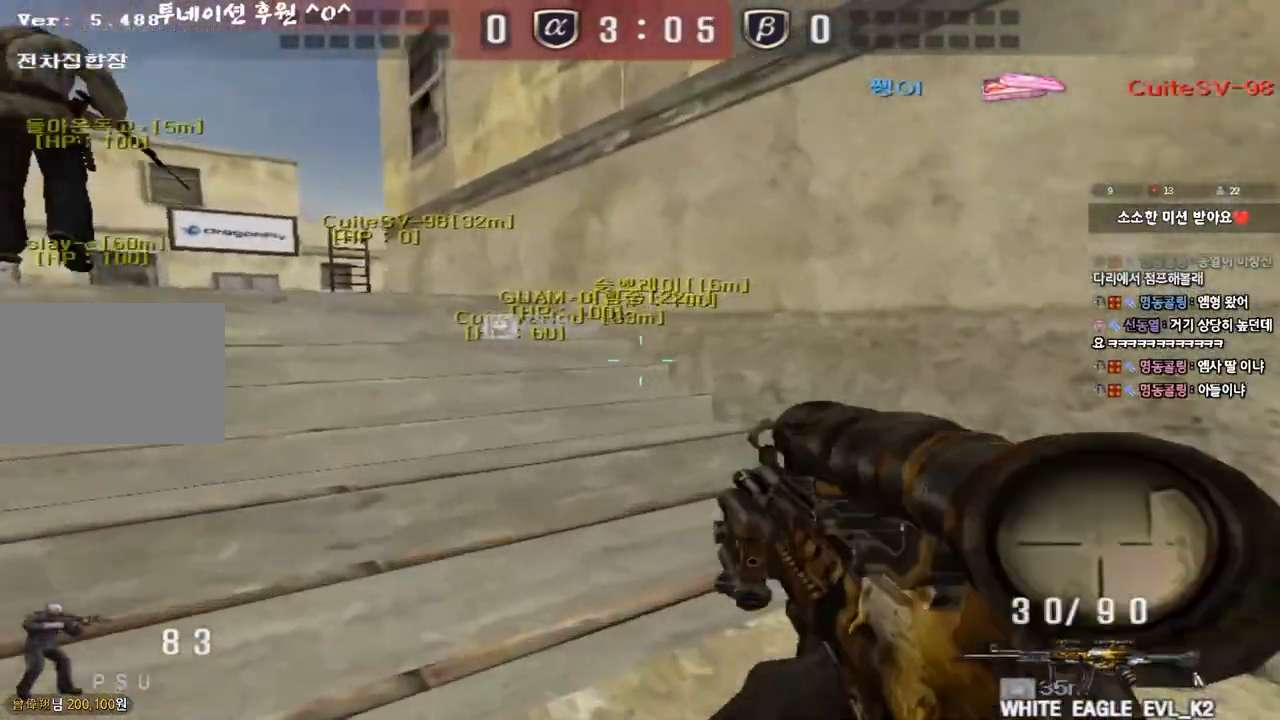
{"keys": ["a", "w"], "events": []}
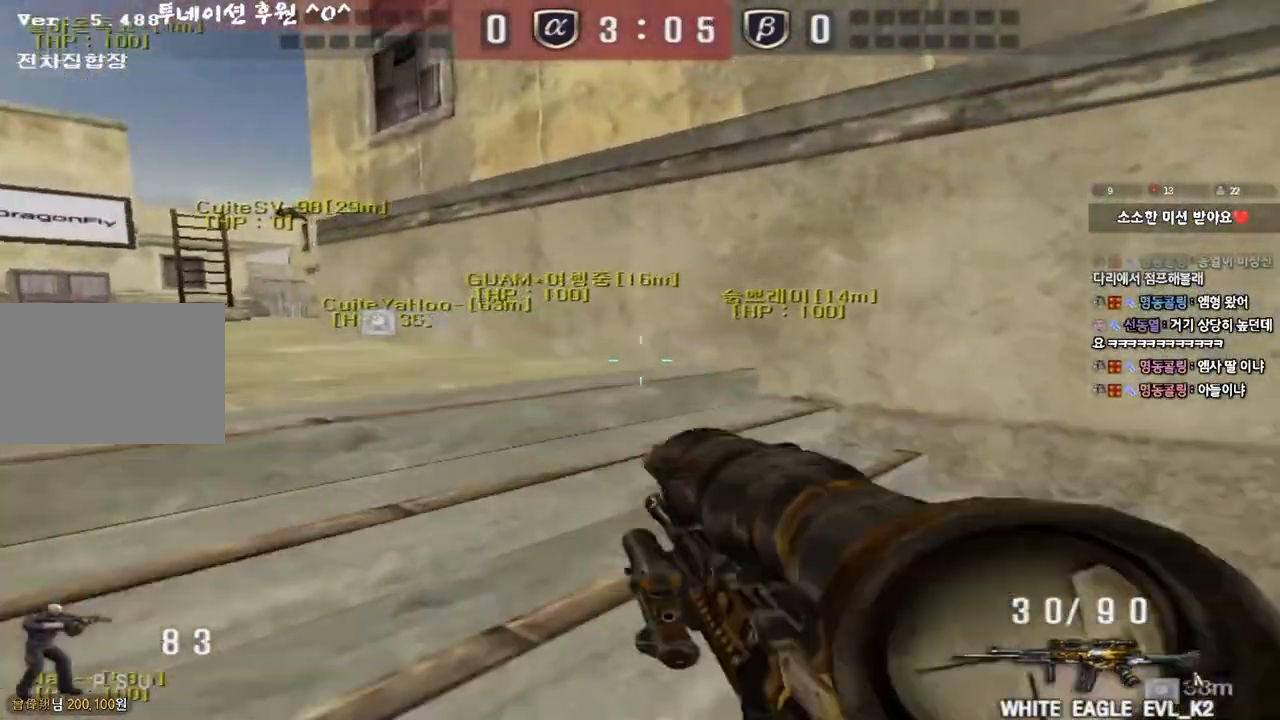
{"keys": ["a", "w"], "events": []}
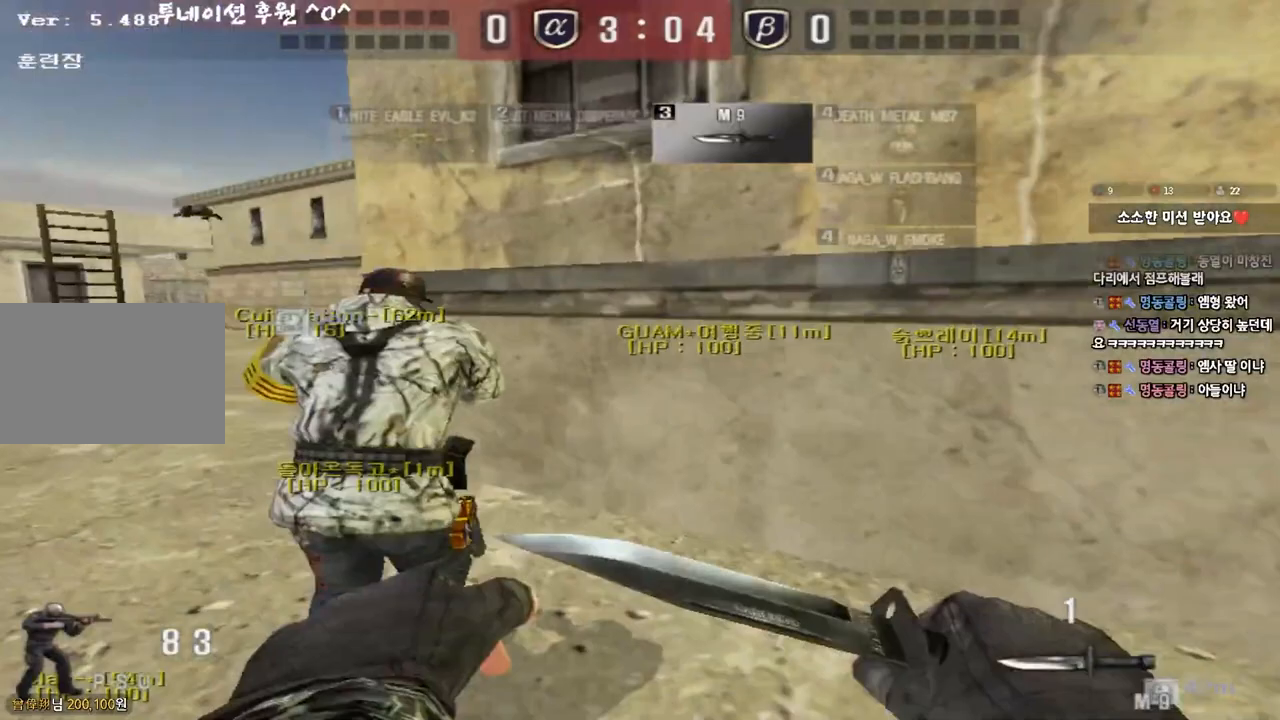
{"keys": ["a", "w"], "events": []}
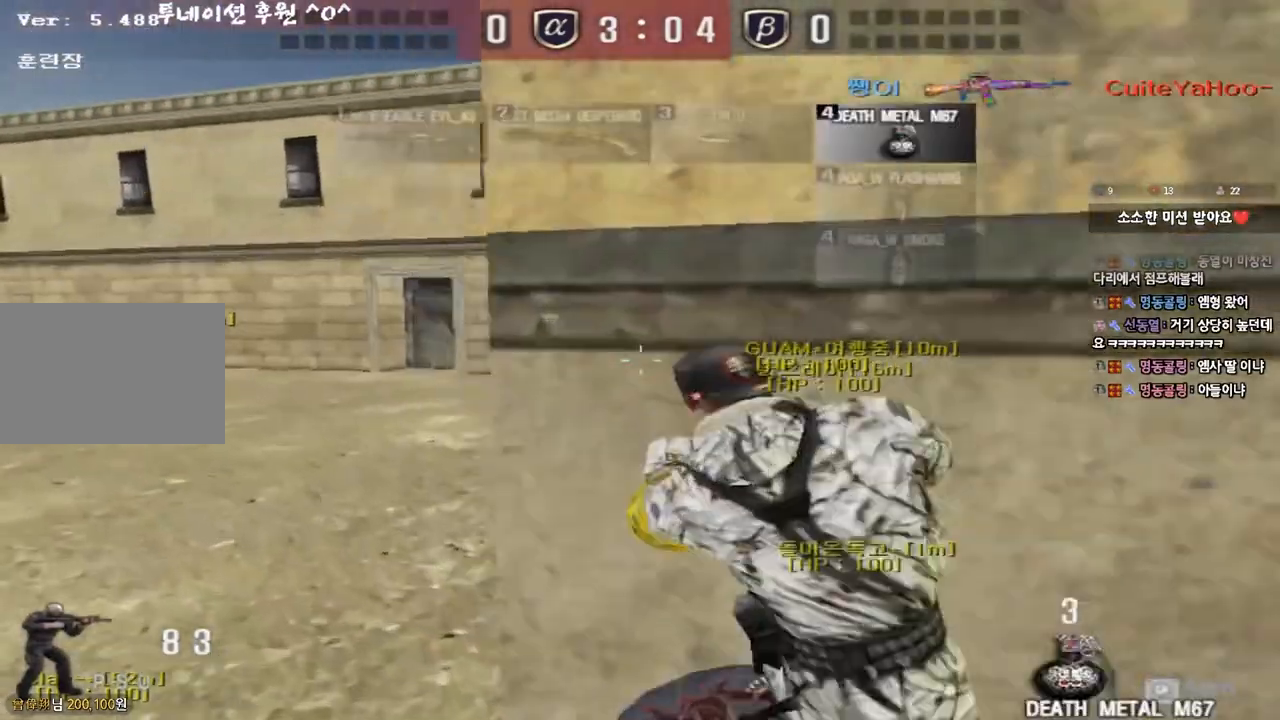
{"keys": ["a", "w"], "events": []}
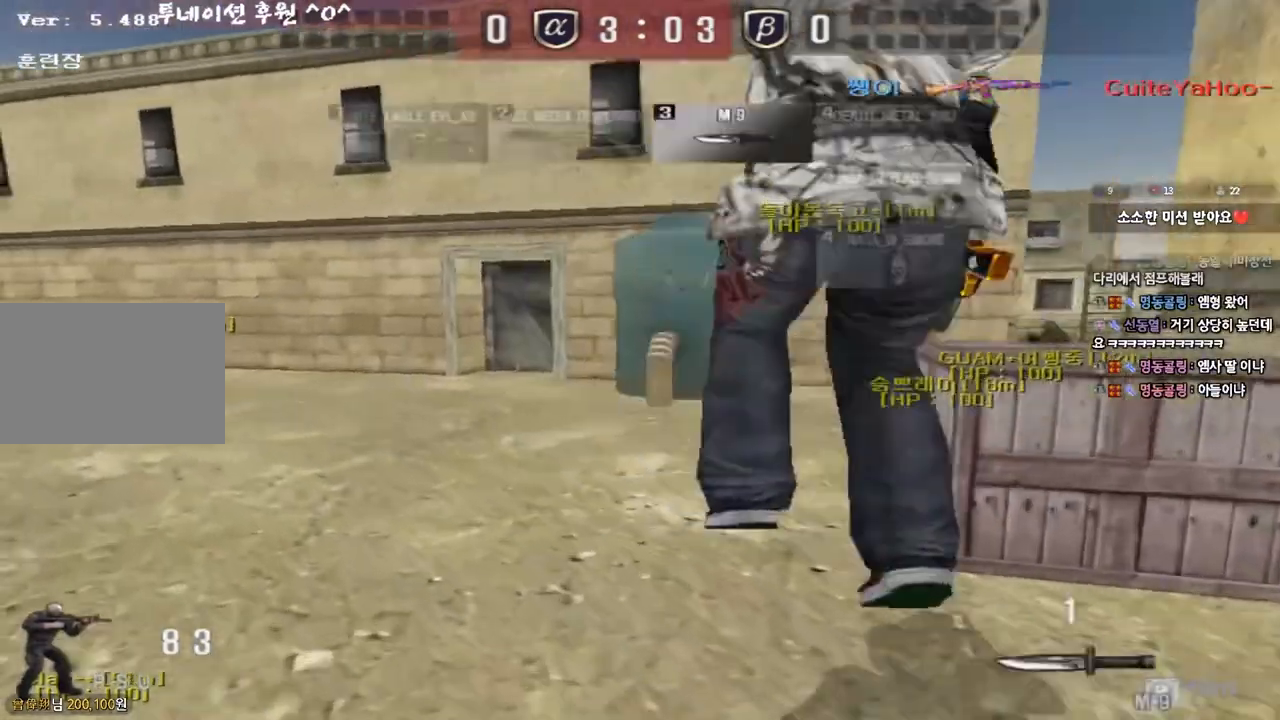
{"keys": ["a", "w"], "events": []}
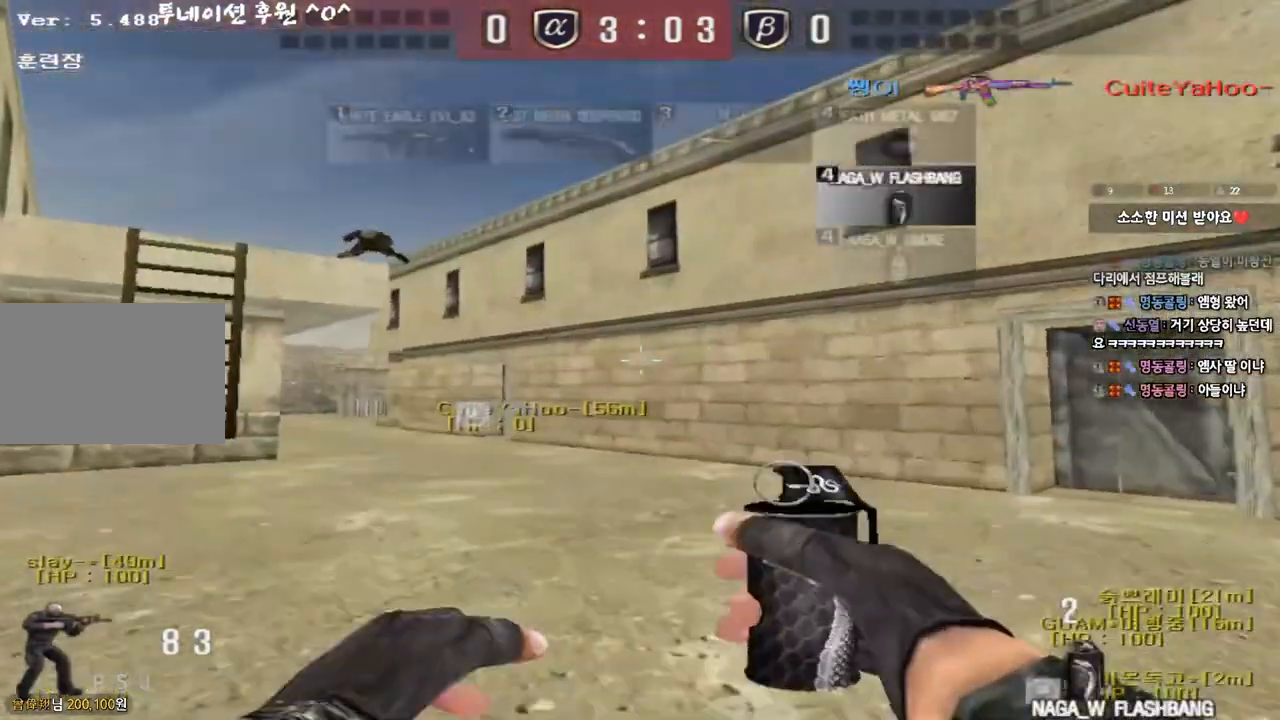
{"keys": ["a", "w"], "events": []}
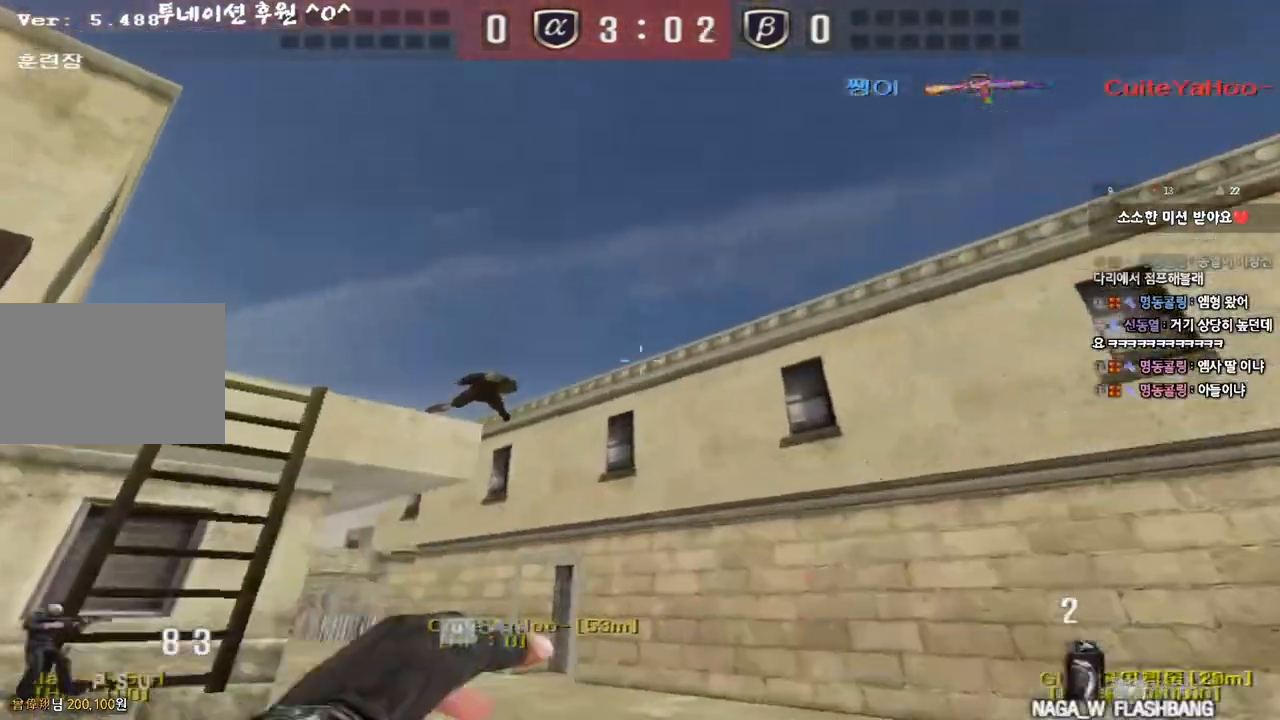
{"keys": ["a", "w"], "events": []}
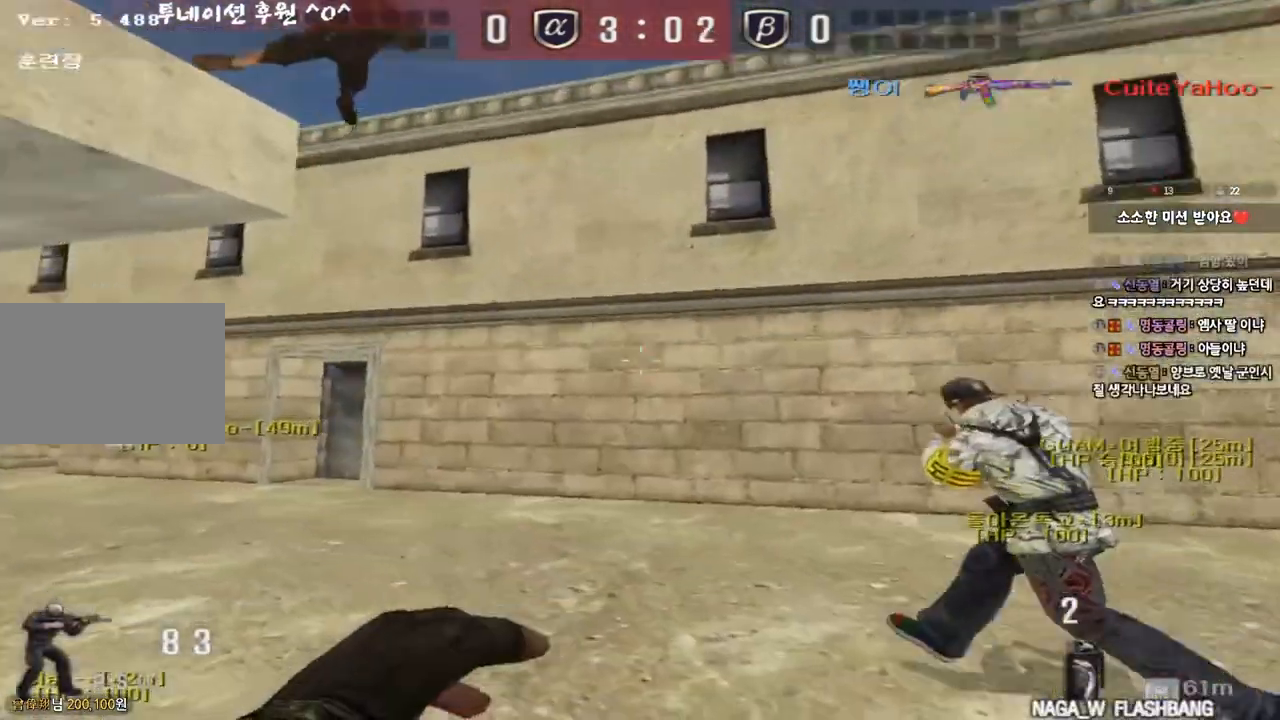
{"keys": ["a", "w"], "events": []}
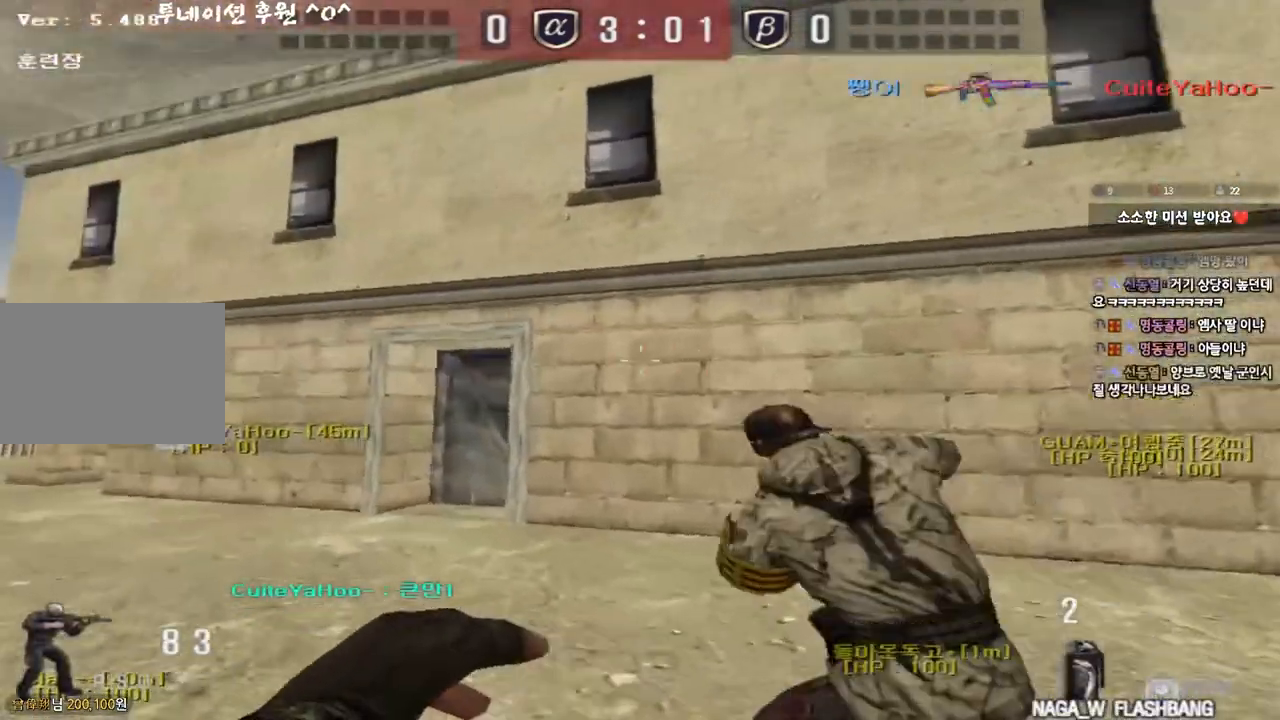
{"keys": ["a", "w"], "events": []}
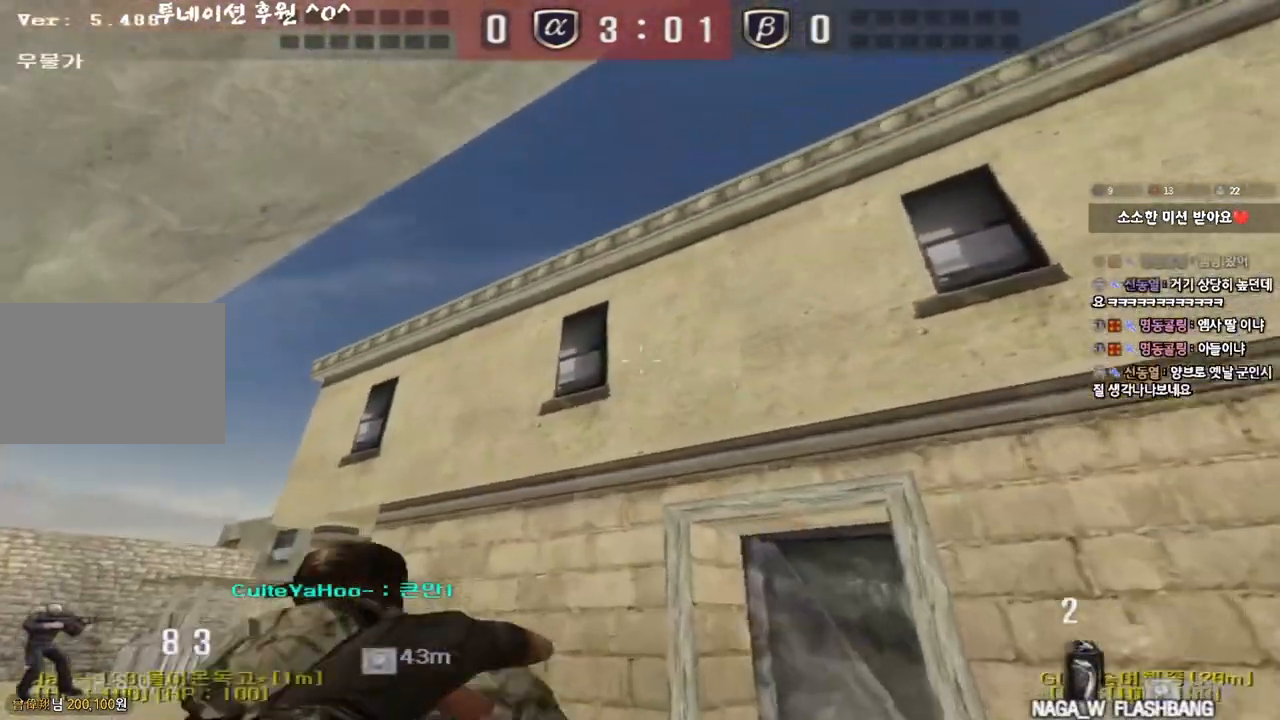
{"keys": ["a", "space", "w"], "events": [[383, "space", "down"]]}
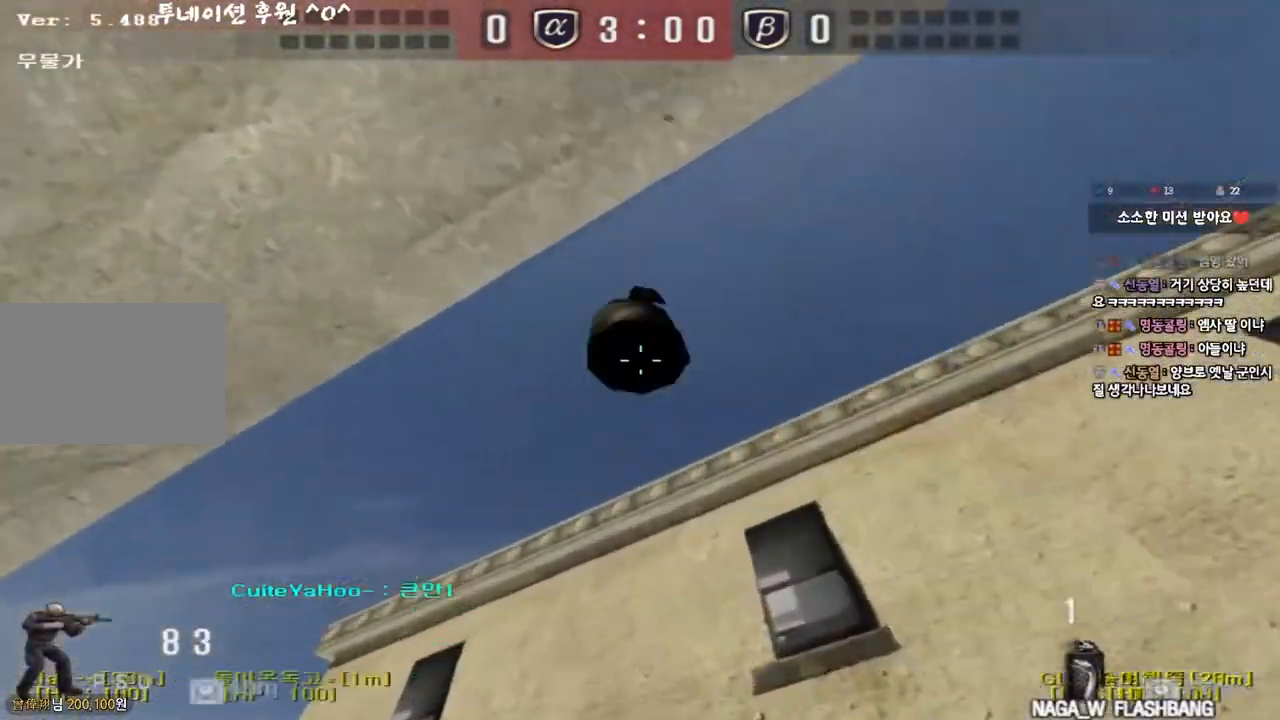
{"keys": ["a", "w"], "events": [[167, "space", "up"]]}
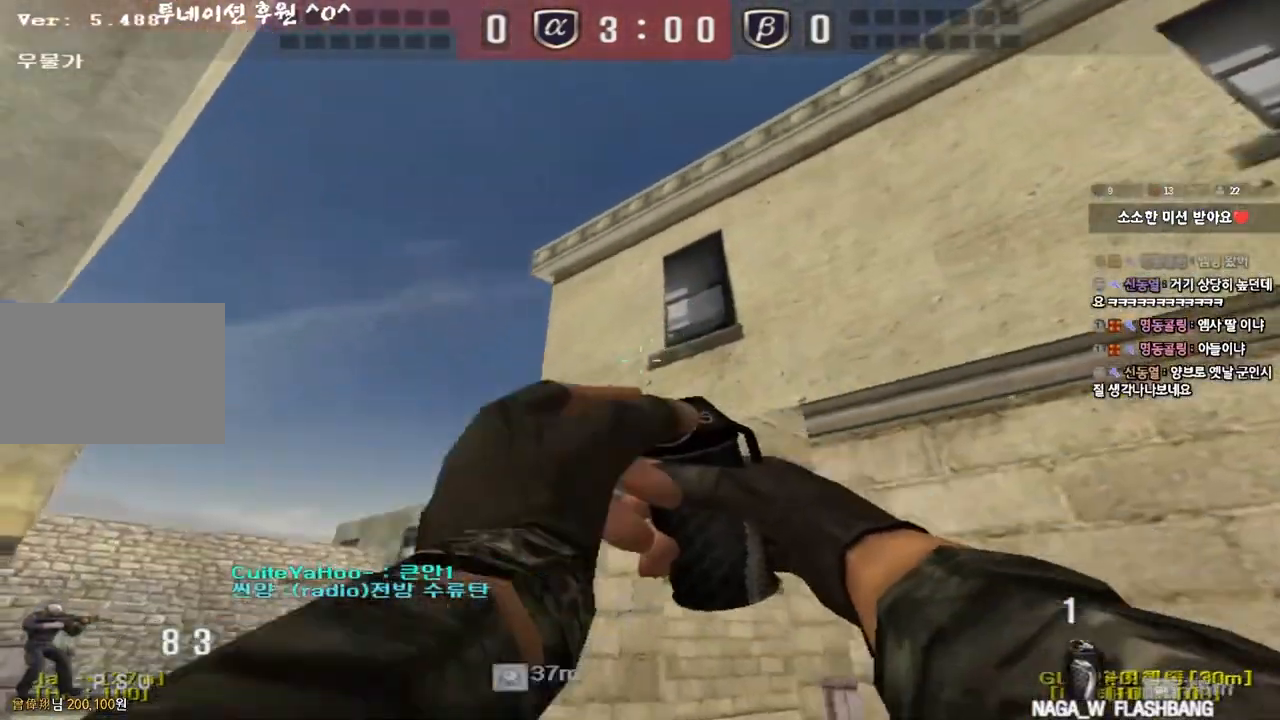
{"keys": ["a", "space", "w"], "events": [[300, "space", "down"]]}